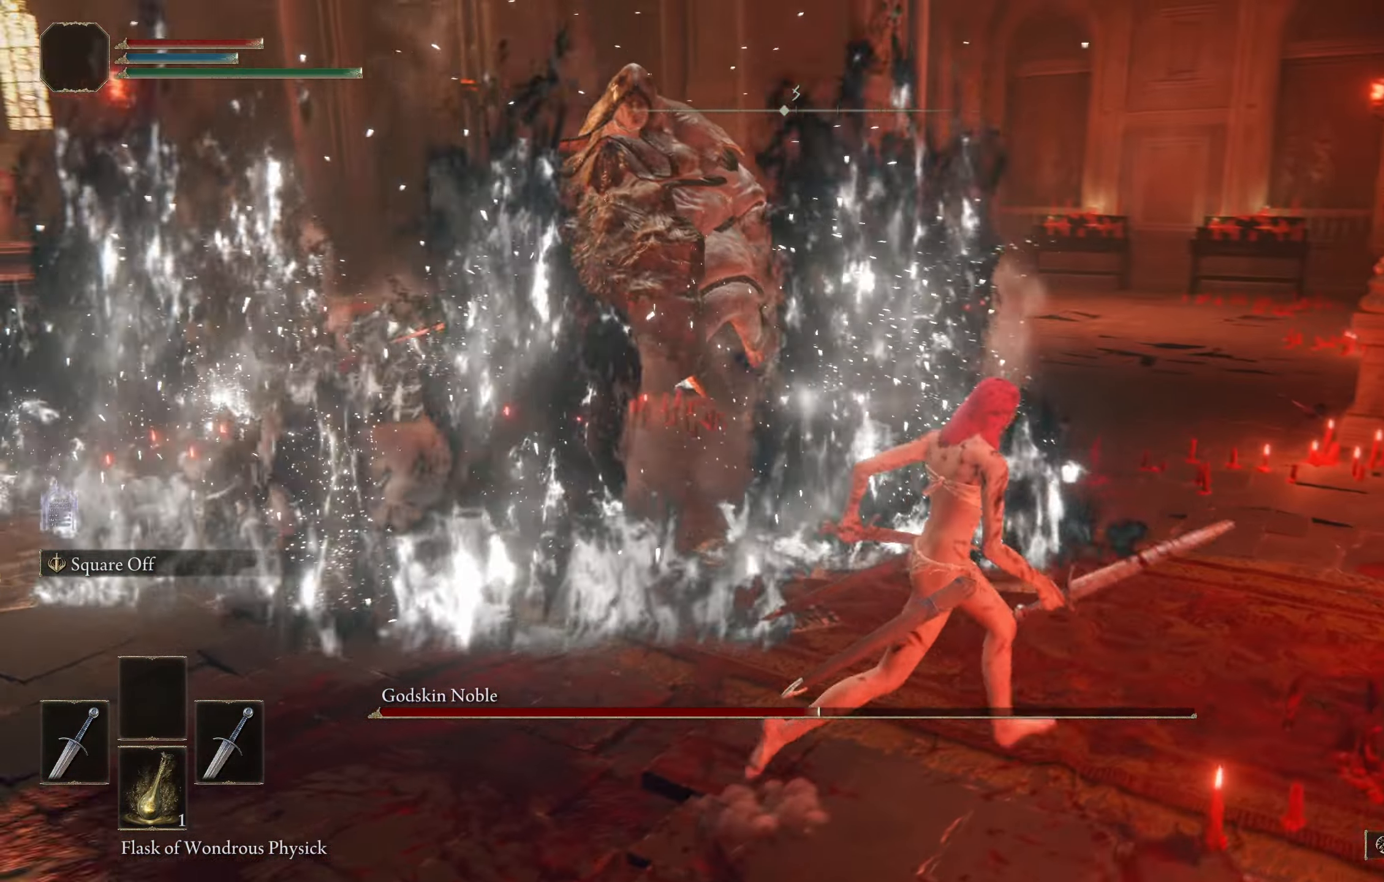
Gameplay with a controller (Xbox layout); each line is a JSON object with the inputs held at the frame after it. "button_events" lists button changes between this image and that frame as [ms after this image, input, new state], when the widget could be followed in between (sticks are given only as held states).
{"buttons": [], "left_stick": "right", "right_stick": "left", "button_events": []}
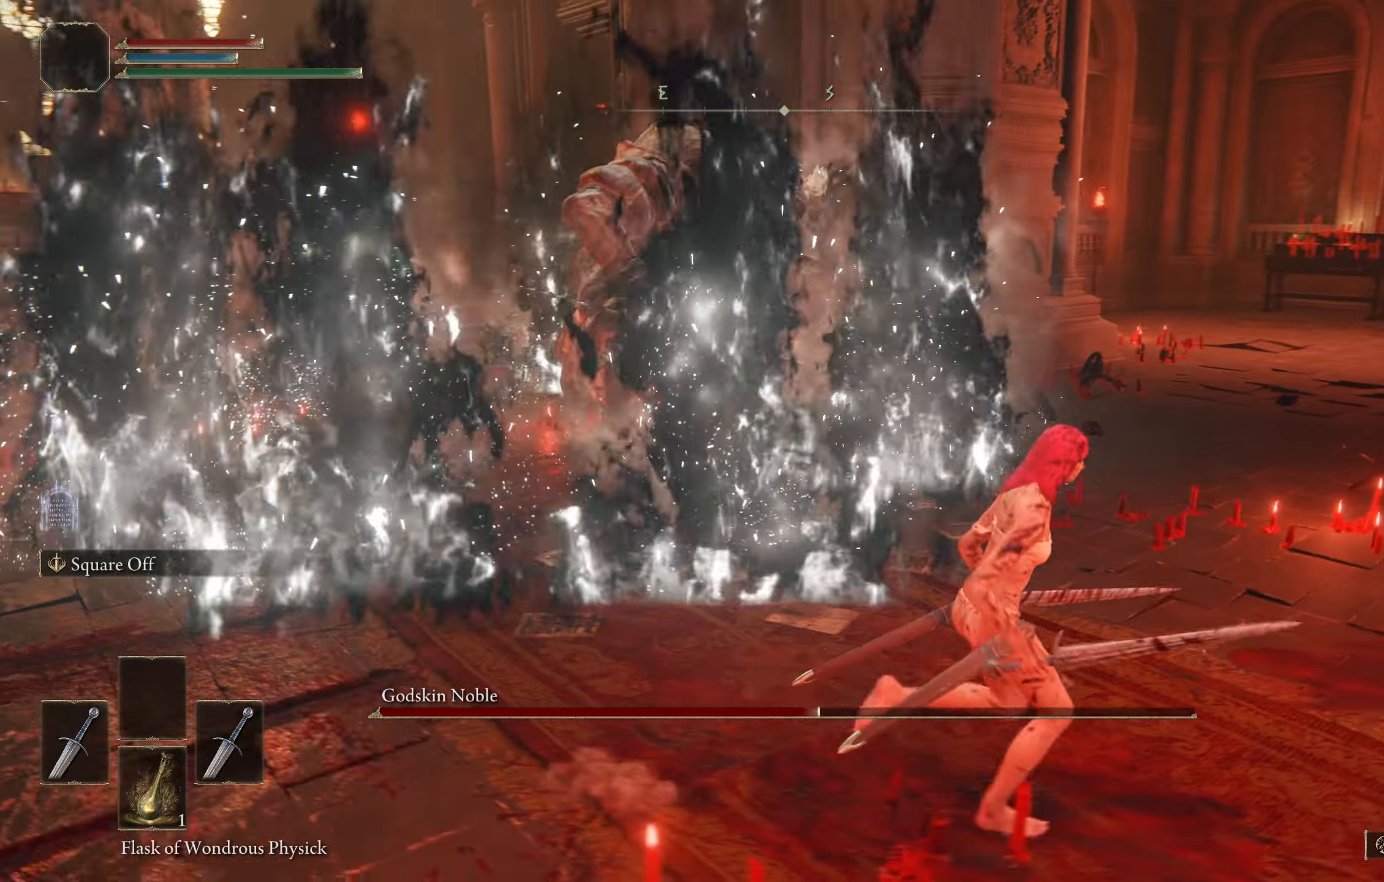
{"buttons": [], "left_stick": "down", "right_stick": "center", "button_events": []}
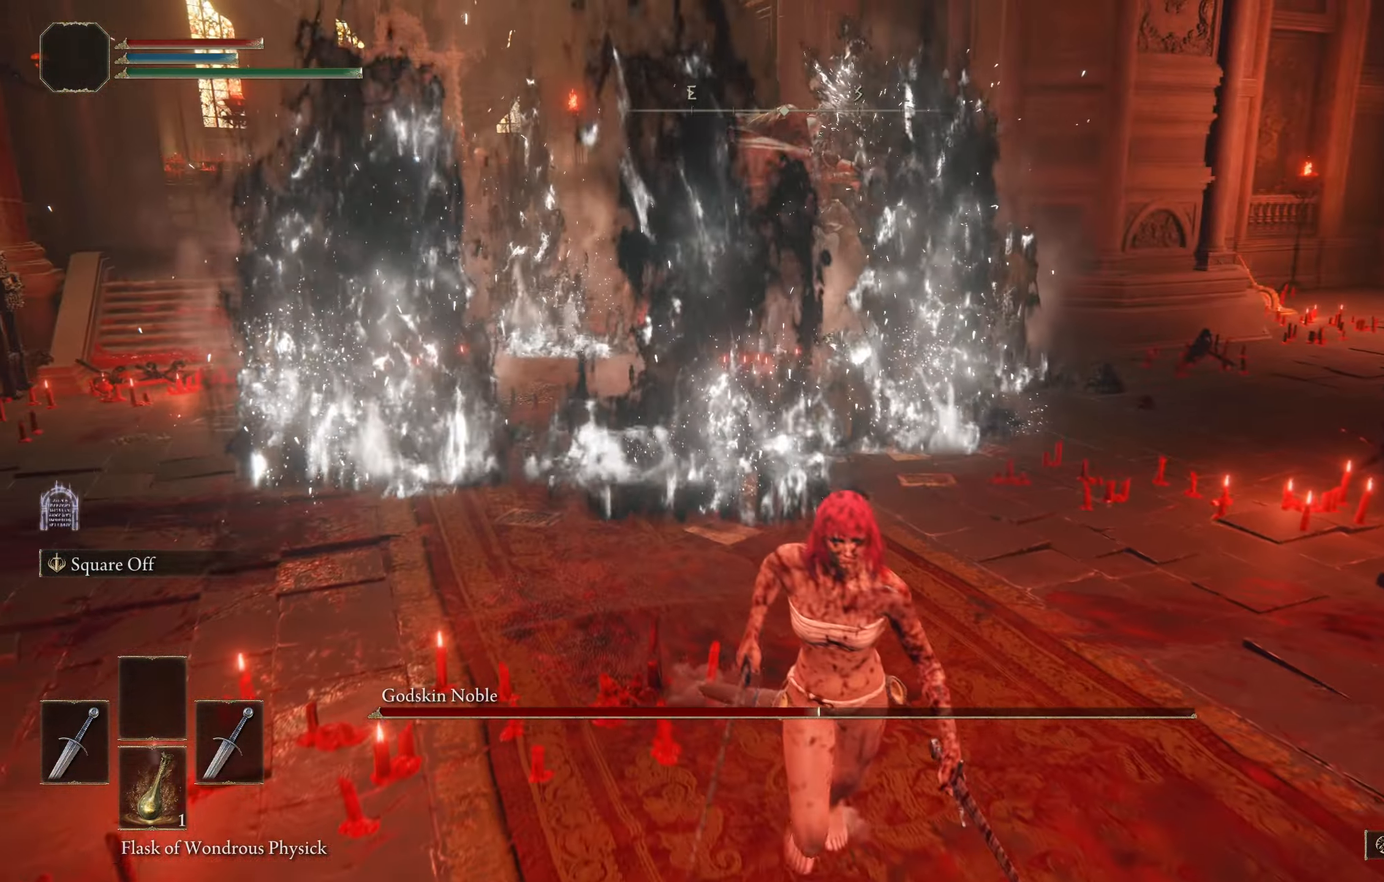
{"buttons": [], "left_stick": "down", "right_stick": "center", "button_events": []}
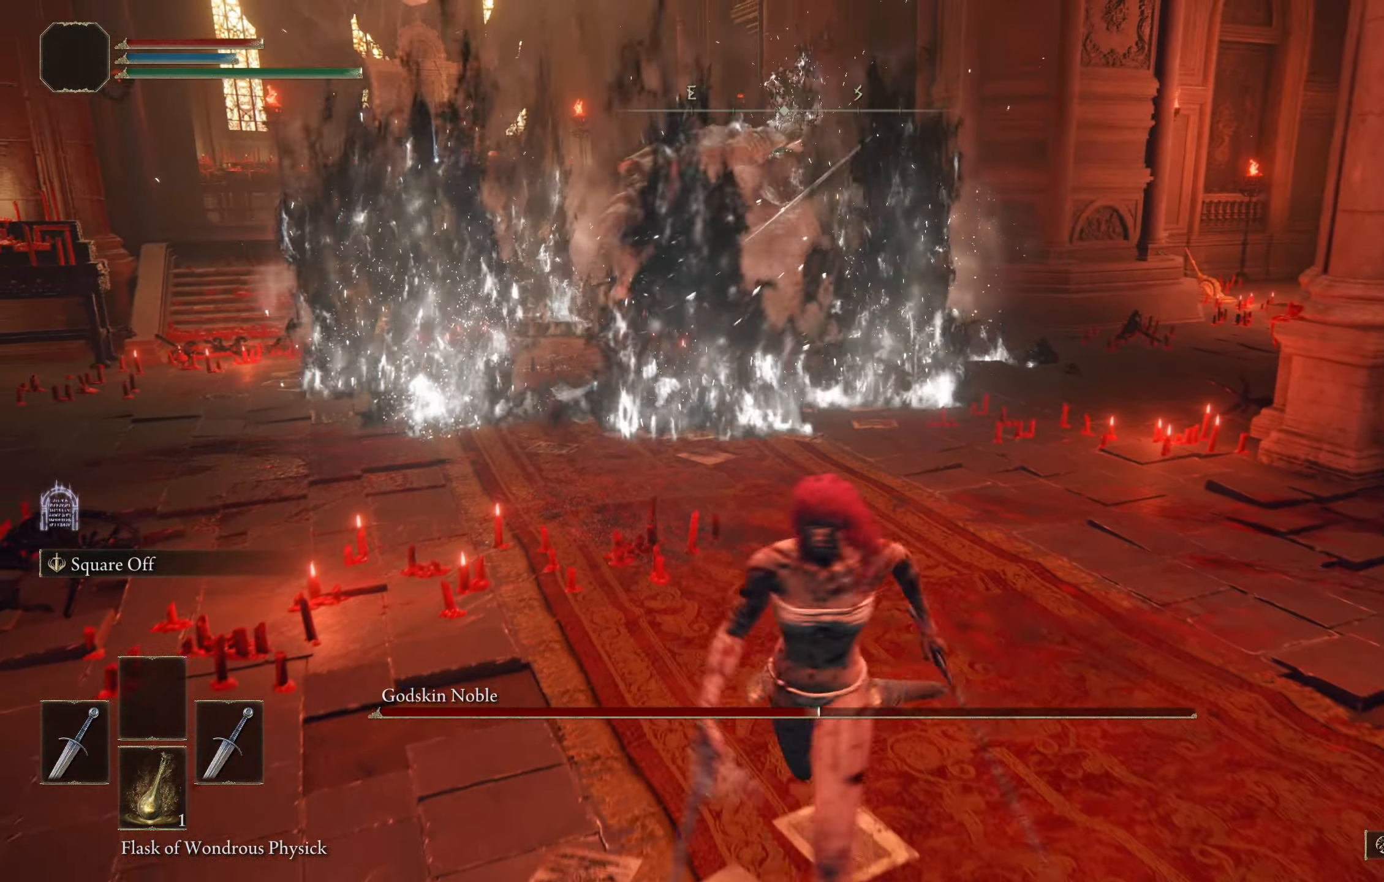
{"buttons": [], "left_stick": "up-right", "right_stick": "left", "button_events": [[34, "B", "down"], [150, "B", "up"]]}